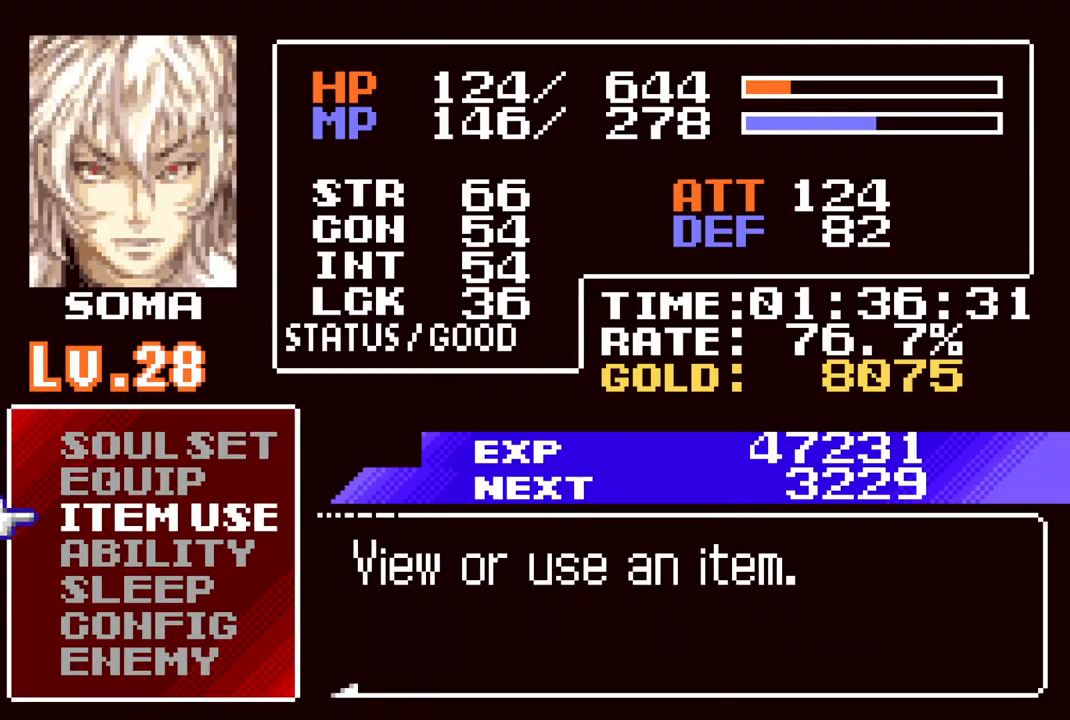
Gameplay with a controller (PlayStation layout); each line is a JSON object with the inputs held at the frame after it. "events" lists button and stick changes between this image and that frame as [ms after this image, input, new state], when the widget could be followed in between.
{"buttons": ["DPAD_DOWN"], "left_stick": "center", "right_stick": "center", "events": [[83, "CROSS", "down"], [150, "CROSS", "up"], [367, "DPAD_DOWN", "down"], [433, "DPAD_DOWN", "up"], [500, "DPAD_DOWN", "down"]]}
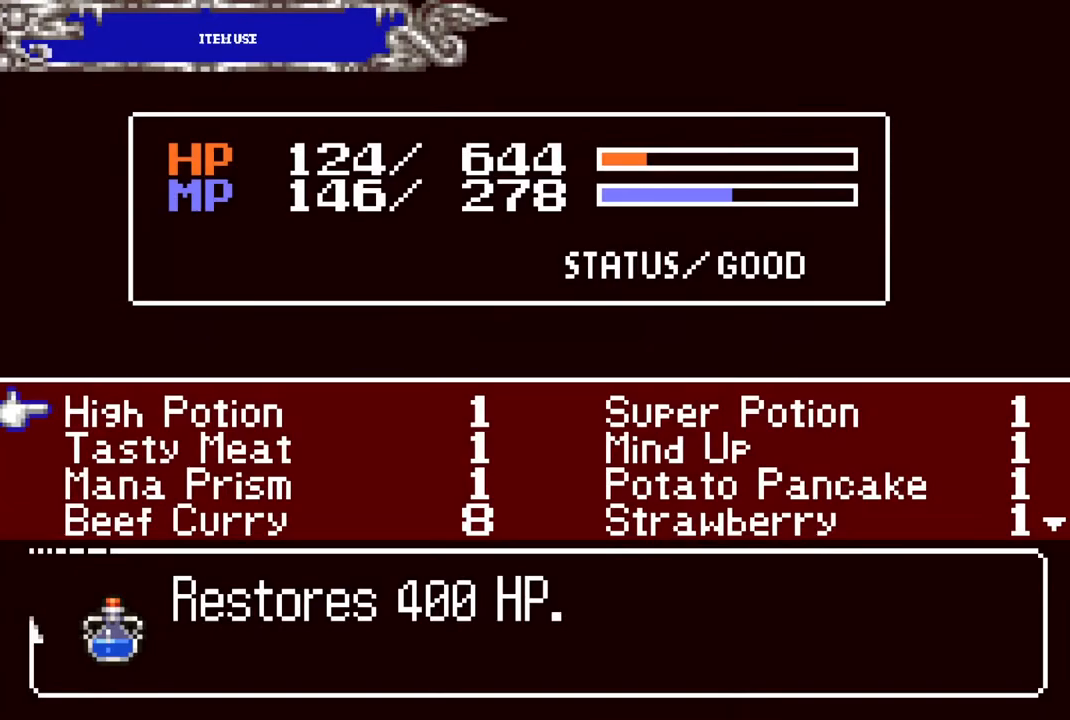
{"buttons": [], "left_stick": "center", "right_stick": "center", "events": [[83, "DPAD_DOWN", "up"], [150, "DPAD_DOWN", "down"], [267, "DPAD_DOWN", "up"], [350, "DPAD_DOWN", "down"], [417, "DPAD_DOWN", "up"]]}
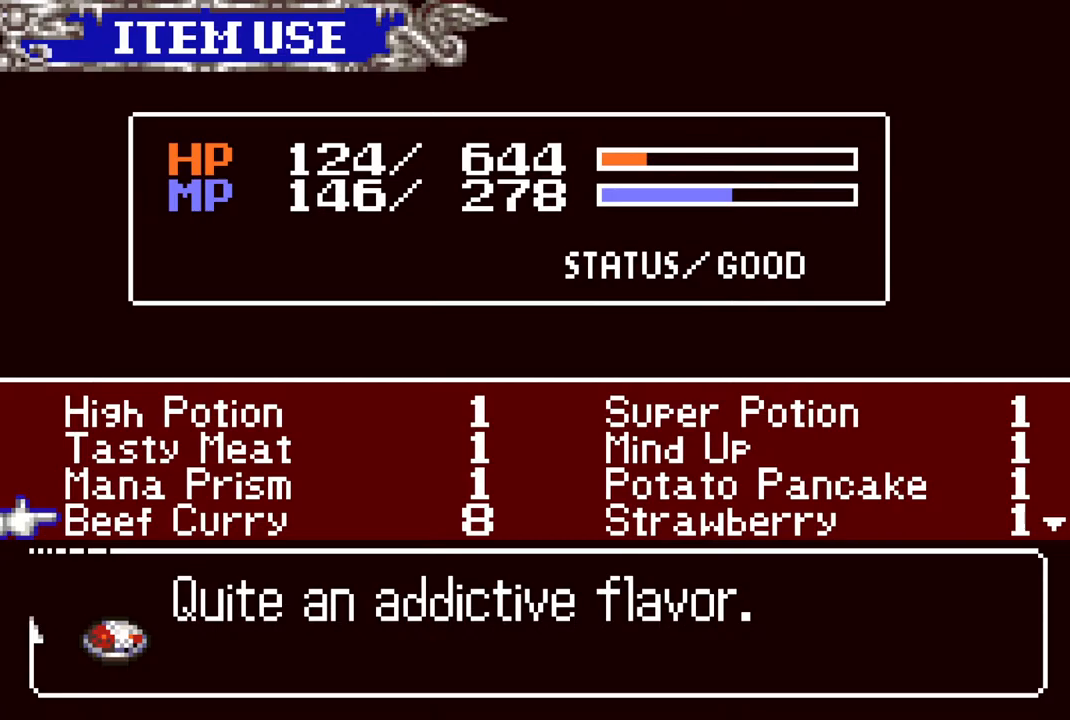
{"buttons": ["CIRCLE"], "left_stick": "center", "right_stick": "center", "events": [[50, "CROSS", "down"], [117, "CROSS", "up"], [183, "CIRCLE", "down"], [300, "CIRCLE", "up"], [483, "CIRCLE", "down"]]}
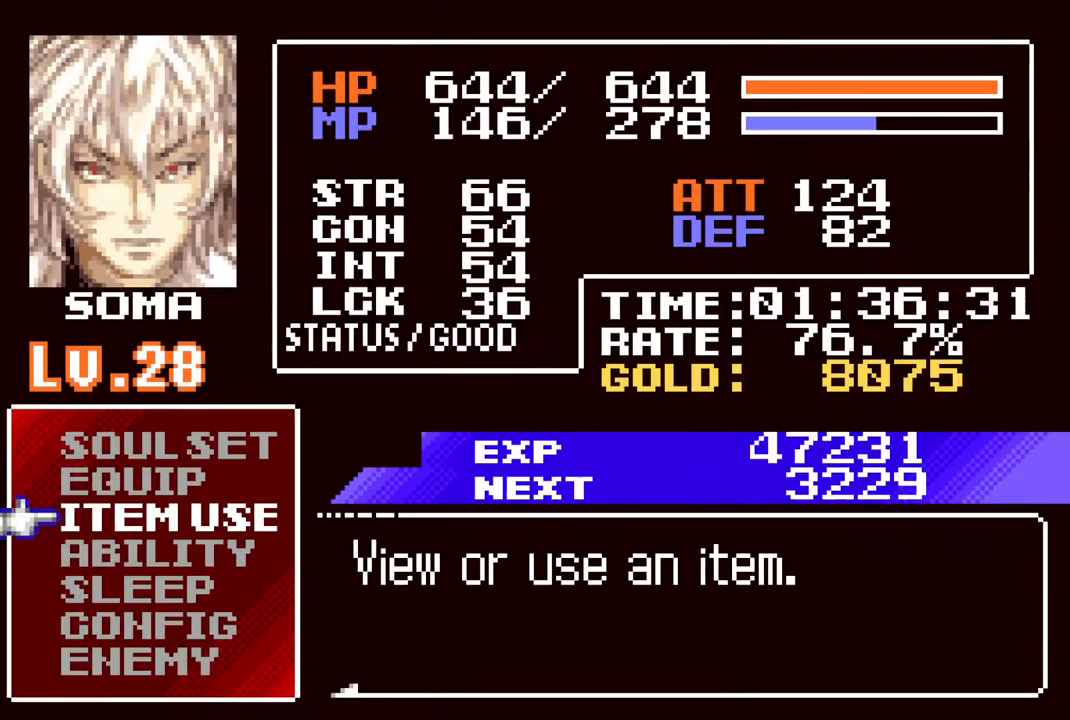
{"buttons": [], "left_stick": "center", "right_stick": "center", "events": [[100, "CIRCLE", "up"], [250, "DPAD_RIGHT", "down"], [300, "CROSS", "down"], [333, "CIRCLE", "down"], [333, "DPAD_RIGHT", "up"], [350, "CROSS", "up"], [383, "CIRCLE", "up"]]}
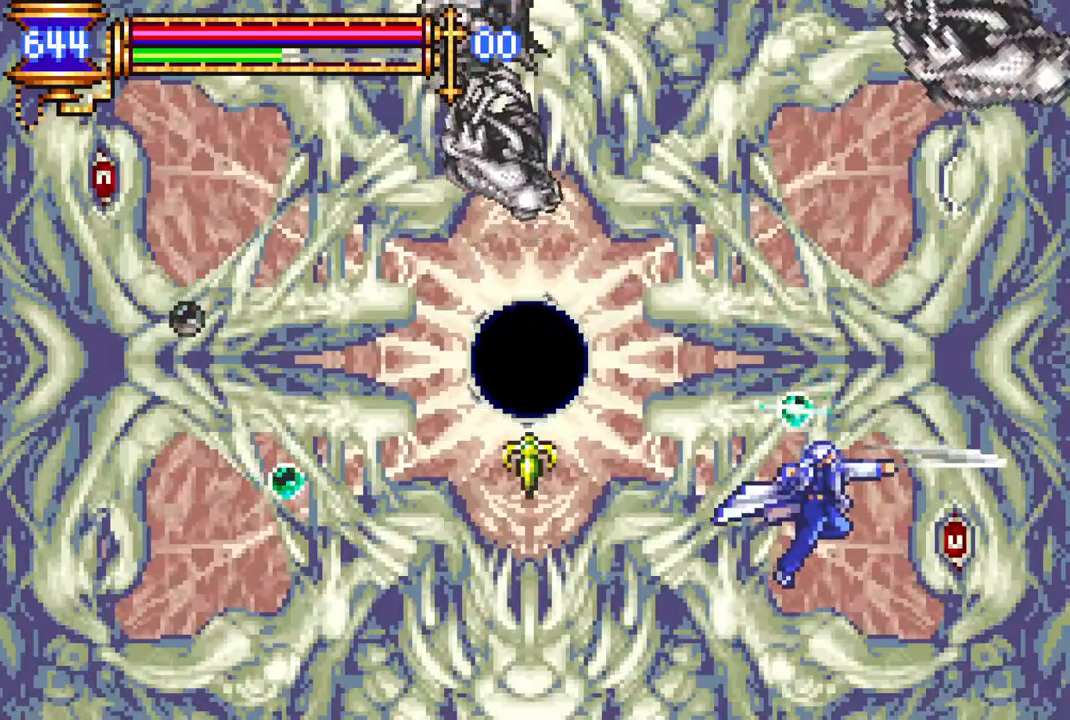
{"buttons": [], "left_stick": "center", "right_stick": "center", "events": [[217, "CROSS", "down"], [250, "CIRCLE", "down"], [250, "CROSS", "up"], [283, "CIRCLE", "up"]]}
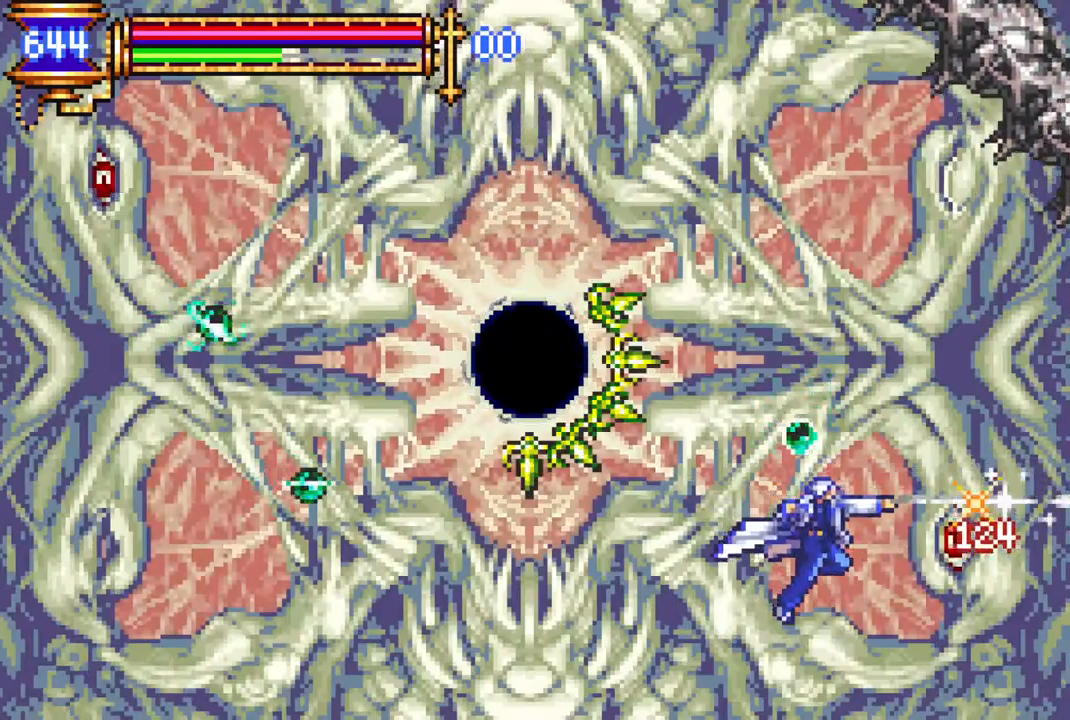
{"buttons": ["CIRCLE"], "left_stick": "center", "right_stick": "center", "events": [[50, "DPAD_LEFT", "down"], [417, "DPAD_DOWN", "down"], [433, "DPAD_DOWN", "up"], [433, "DPAD_LEFT", "up"], [433, "DPAD_RIGHT", "down"], [450, "CROSS", "down"], [483, "CIRCLE", "down"], [483, "CROSS", "up"], [483, "DPAD_RIGHT", "up"]]}
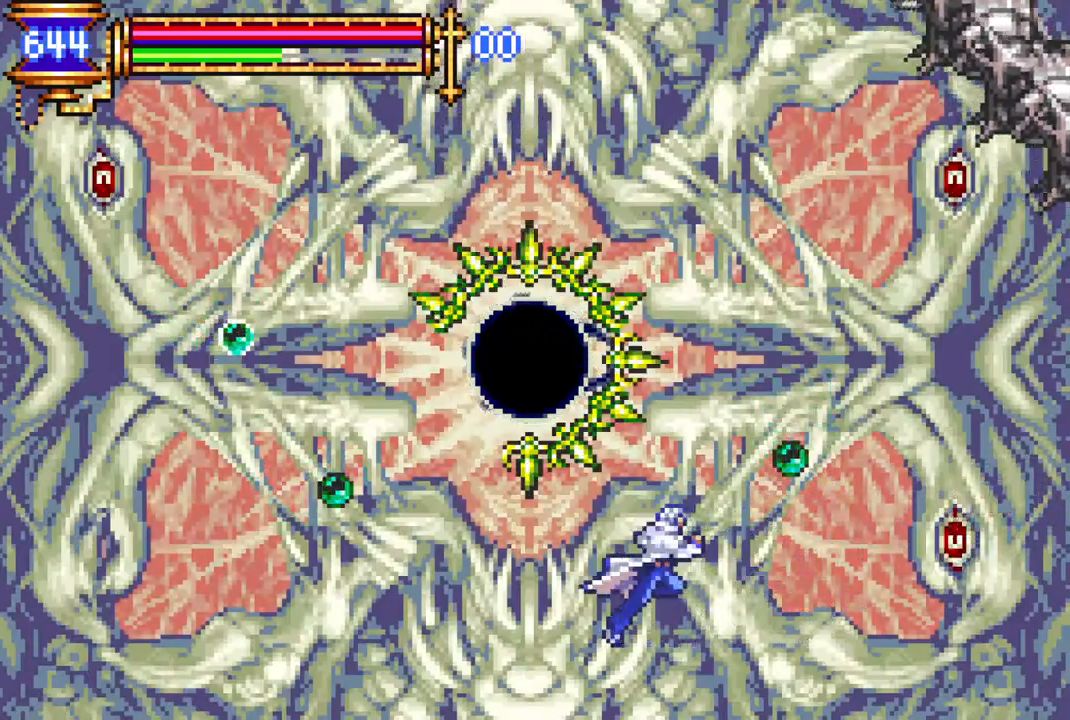
{"buttons": ["DPAD_RIGHT"], "left_stick": "center", "right_stick": "center", "events": [[17, "CIRCLE", "up"], [350, "CROSS", "down"], [383, "CIRCLE", "down"], [383, "CROSS", "up"], [417, "CIRCLE", "up"], [417, "DPAD_RIGHT", "down"]]}
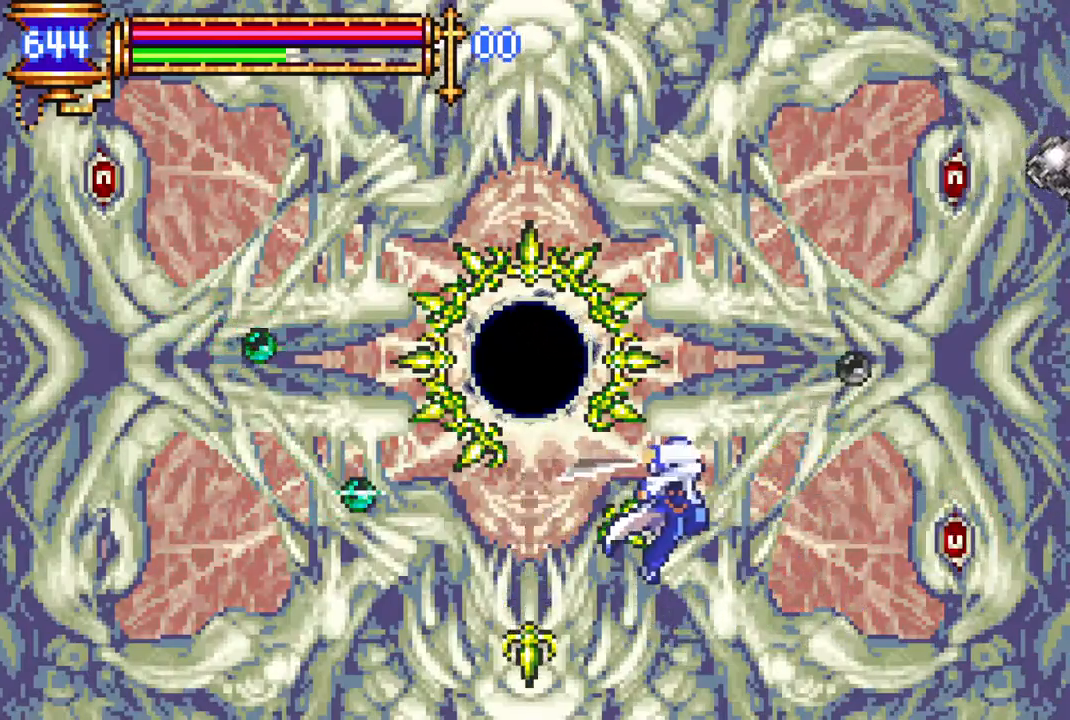
{"buttons": ["DPAD_LEFT"], "left_stick": "center", "right_stick": "center", "events": [[283, "DPAD_RIGHT", "up"], [483, "DPAD_LEFT", "down"]]}
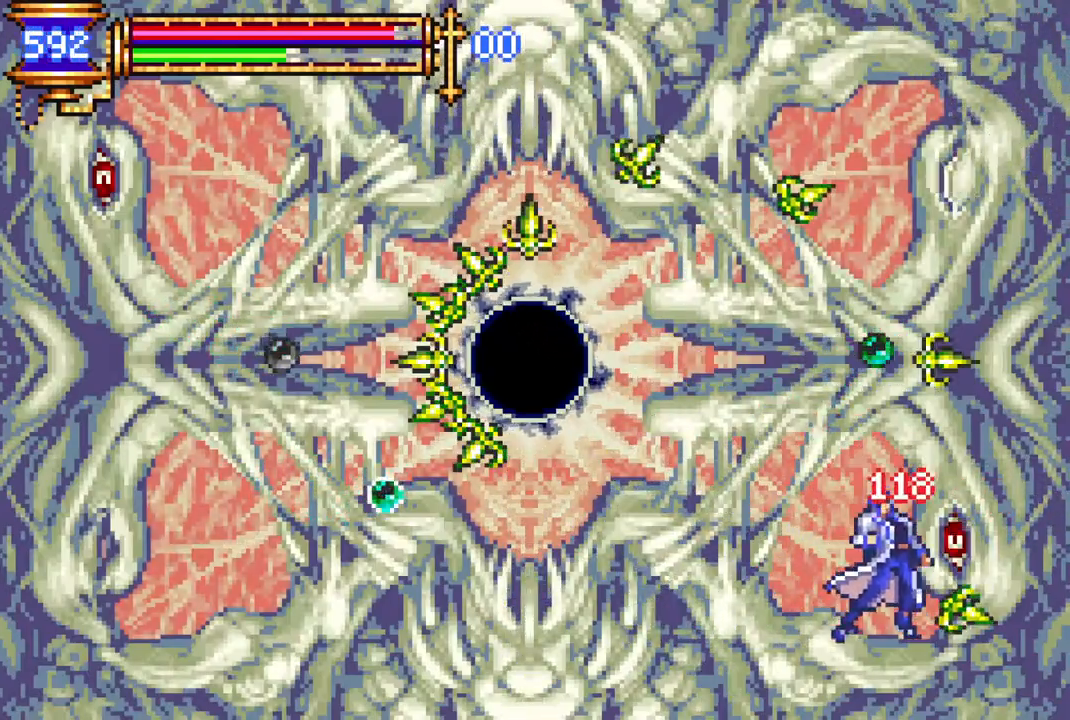
{"buttons": ["DPAD_DOWN"], "left_stick": "center", "right_stick": "center", "events": [[67, "CROSS", "down"], [117, "CROSS", "up"], [500, "DPAD_DOWN", "down"], [500, "DPAD_LEFT", "up"]]}
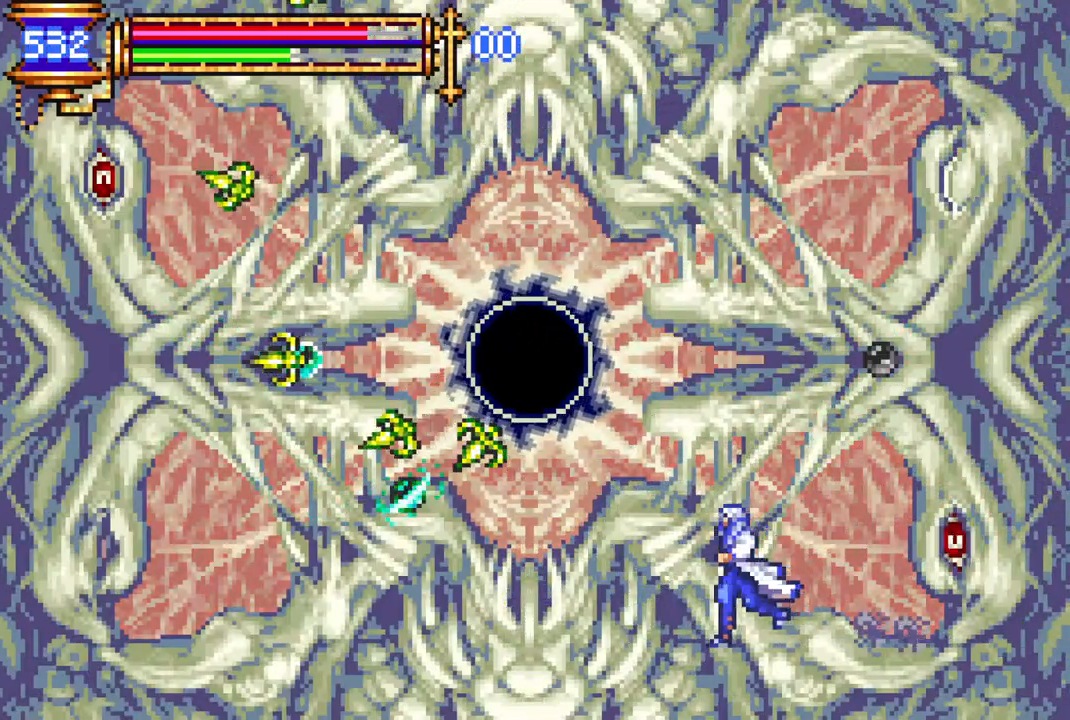
{"buttons": [], "left_stick": "center", "right_stick": "center", "events": [[17, "CROSS", "down"], [17, "DPAD_DOWN", "up"], [17, "DPAD_RIGHT", "down"], [50, "CIRCLE", "down"], [50, "CROSS", "up"], [83, "CIRCLE", "up"], [83, "DPAD_RIGHT", "up"], [383, "CROSS", "down"], [433, "CIRCLE", "down"], [433, "CROSS", "up"], [467, "CIRCLE", "up"]]}
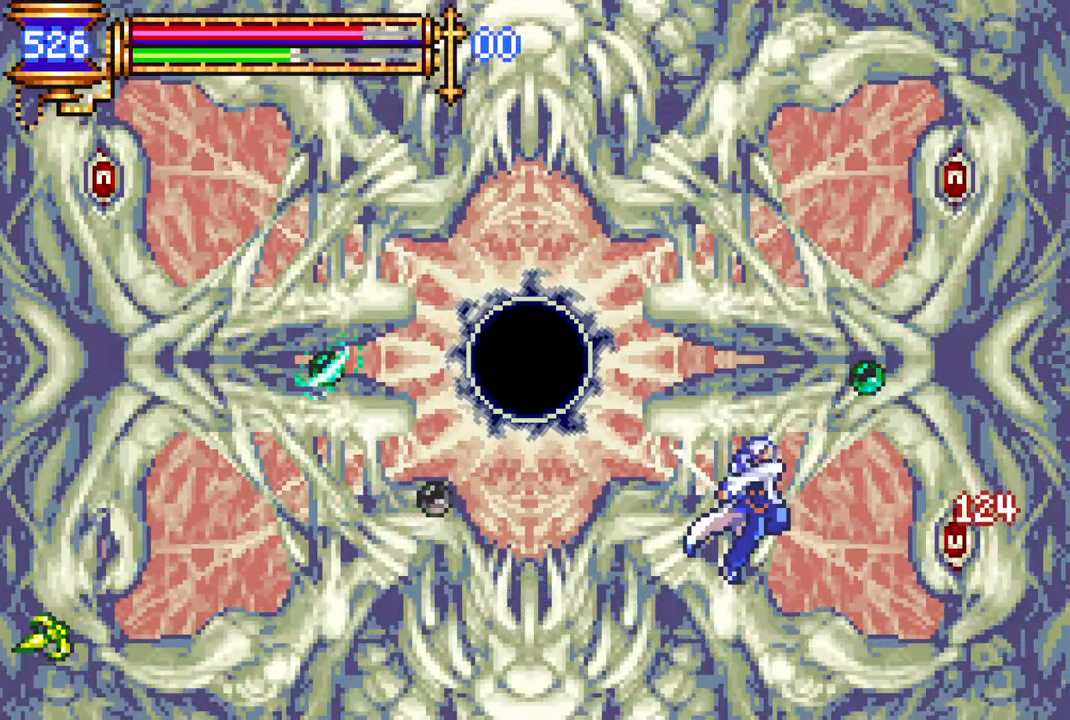
{"buttons": [], "left_stick": "center", "right_stick": "center", "events": [[283, "CROSS", "down"], [317, "CIRCLE", "down"], [333, "CROSS", "up"], [367, "CIRCLE", "up"]]}
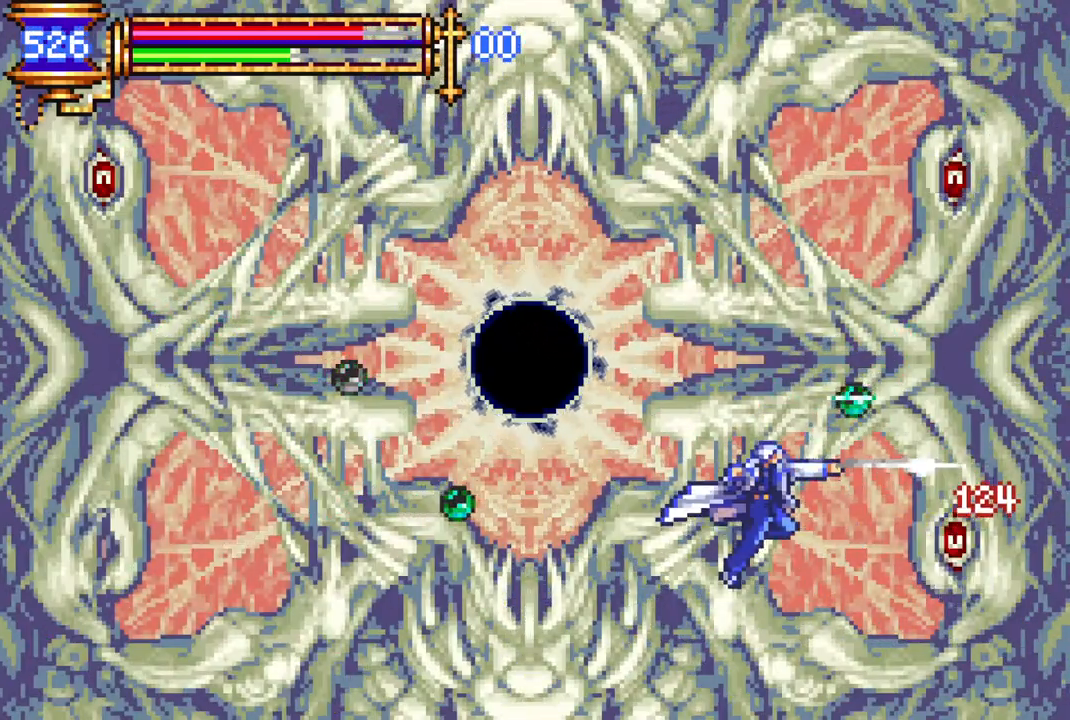
{"buttons": [], "left_stick": "center", "right_stick": "center", "events": [[67, "DPAD_LEFT", "down"], [250, "DPAD_DOWN", "down"], [250, "DPAD_LEFT", "up"], [267, "DPAD_DOWN", "up"], [267, "DPAD_RIGHT", "down"], [283, "CROSS", "down"], [300, "DPAD_RIGHT", "up"], [317, "CIRCLE", "down"], [333, "CROSS", "up"], [367, "CIRCLE", "up"]]}
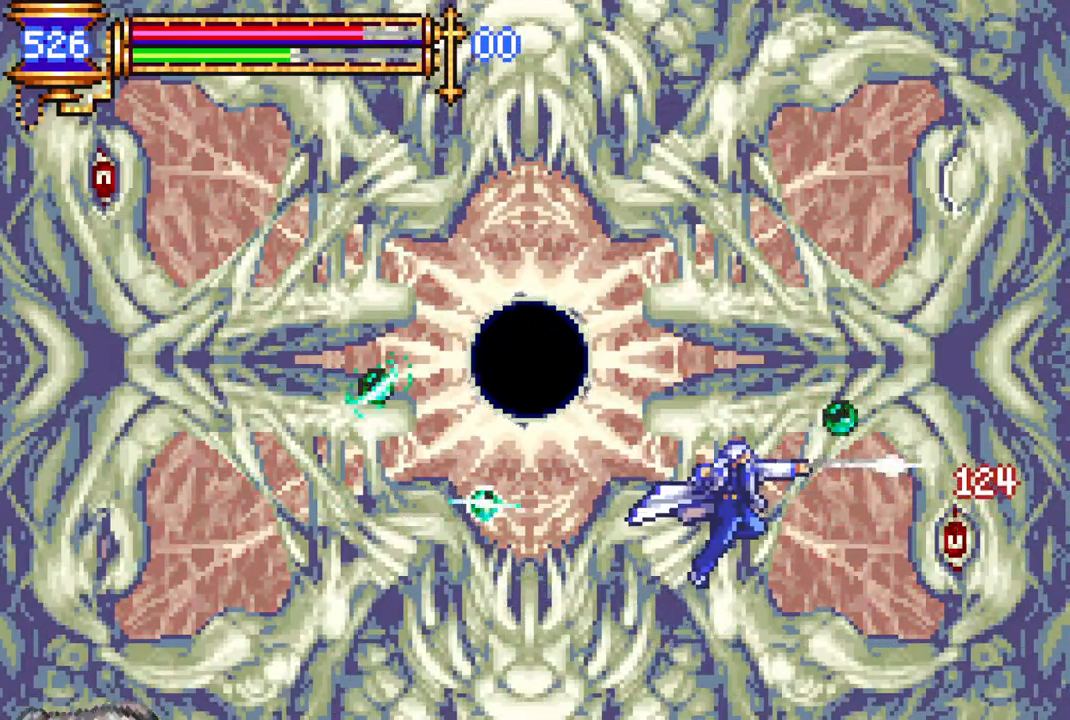
{"buttons": [], "left_stick": "center", "right_stick": "center", "events": [[200, "CROSS", "down"], [250, "CIRCLE", "down"], [267, "CROSS", "up"], [317, "CIRCLE", "up"]]}
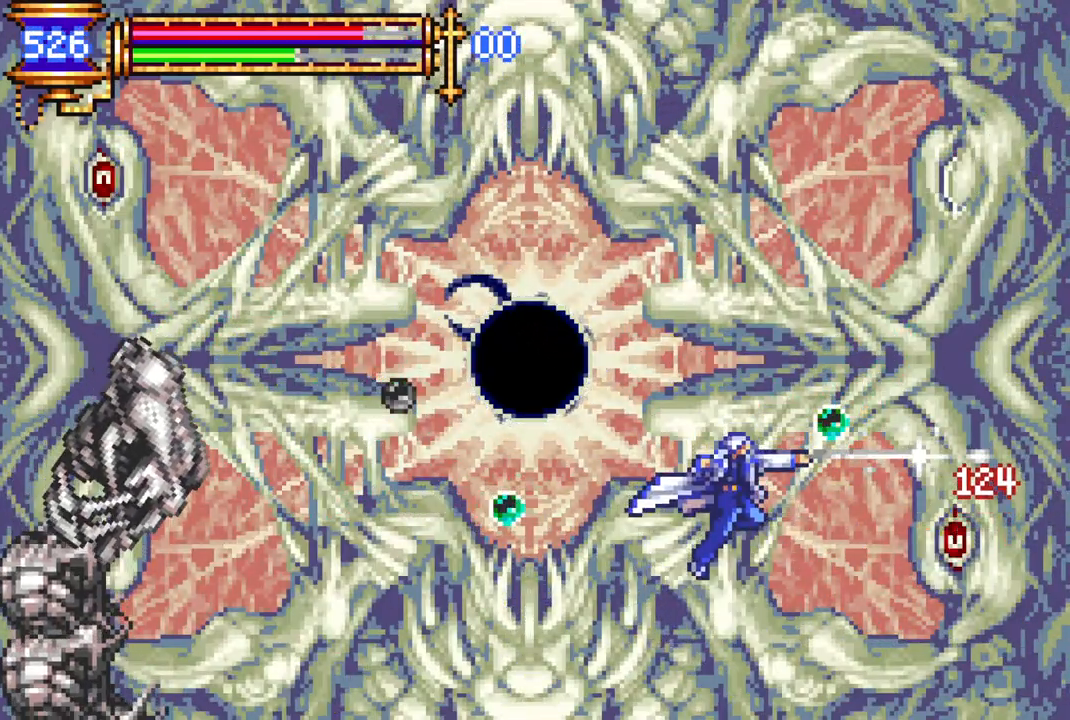
{"buttons": [], "left_stick": "center", "right_stick": "center", "events": [[167, "CROSS", "down"], [183, "DPAD_RIGHT", "down"], [233, "CIRCLE", "down"], [233, "DPAD_RIGHT", "up"], [250, "CROSS", "up"], [283, "CIRCLE", "up"]]}
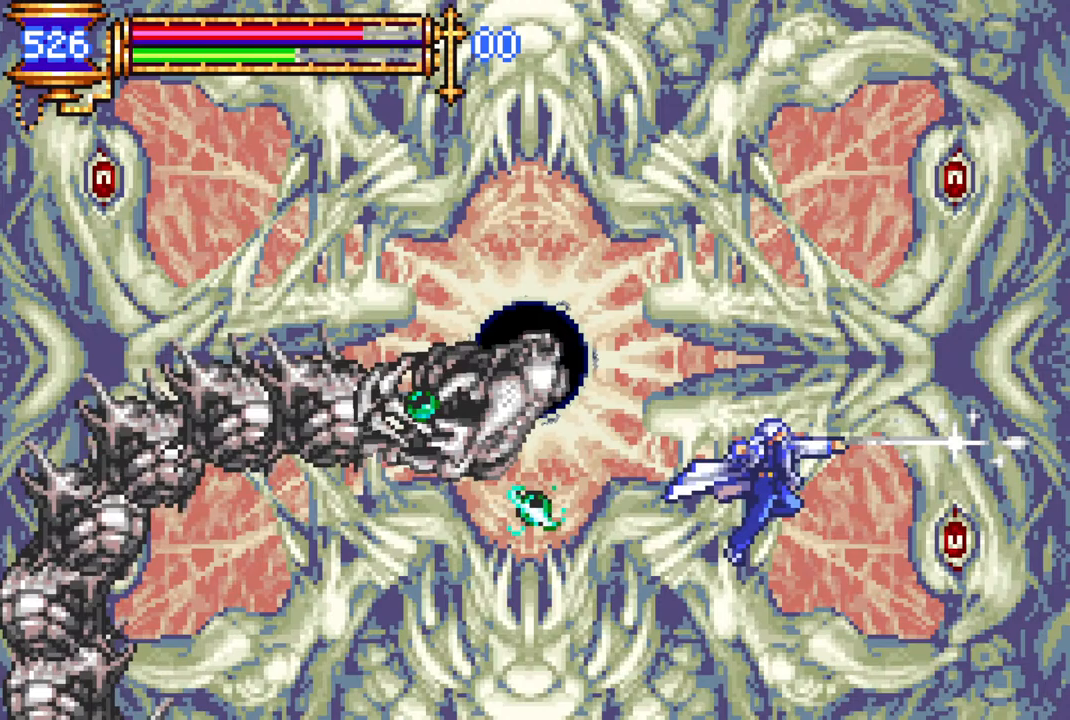
{"buttons": [], "left_stick": "center", "right_stick": "center", "events": [[33, "DPAD_RIGHT", "down"], [133, "DPAD_RIGHT", "up"], [200, "CIRCLE", "down"], [250, "CIRCLE", "up"]]}
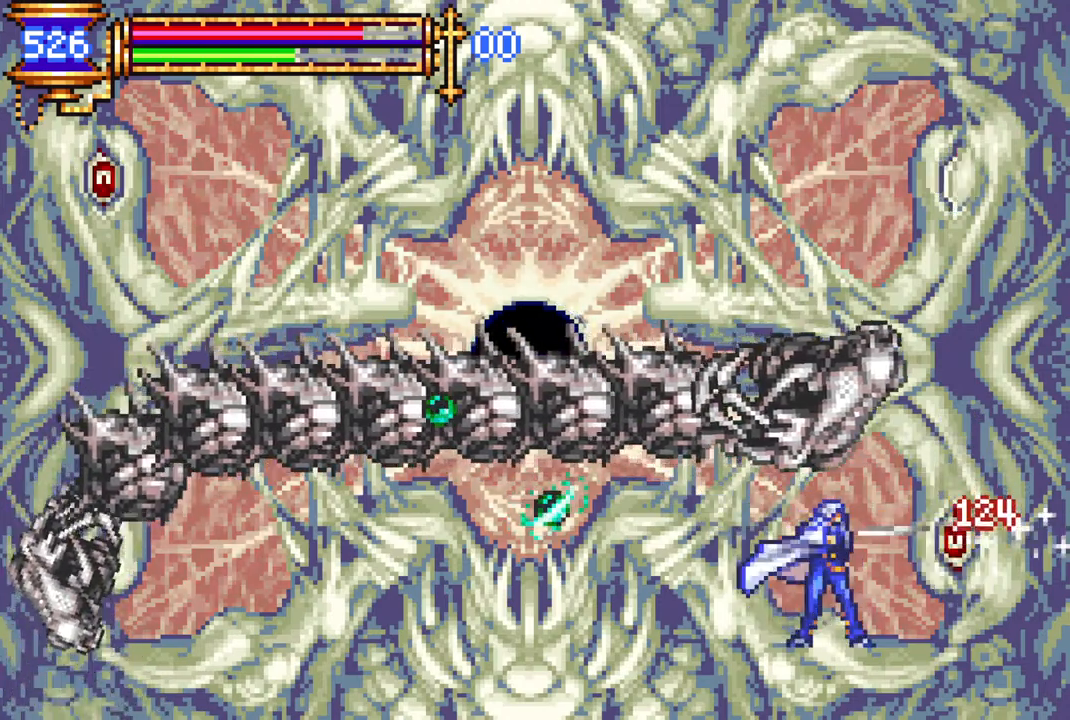
{"buttons": [], "left_stick": "center", "right_stick": "center", "events": [[183, "DPAD_LEFT", "down"], [350, "CROSS", "down"], [367, "CIRCLE", "down"], [367, "CROSS", "up"], [367, "DPAD_LEFT", "up"], [417, "CIRCLE", "up"]]}
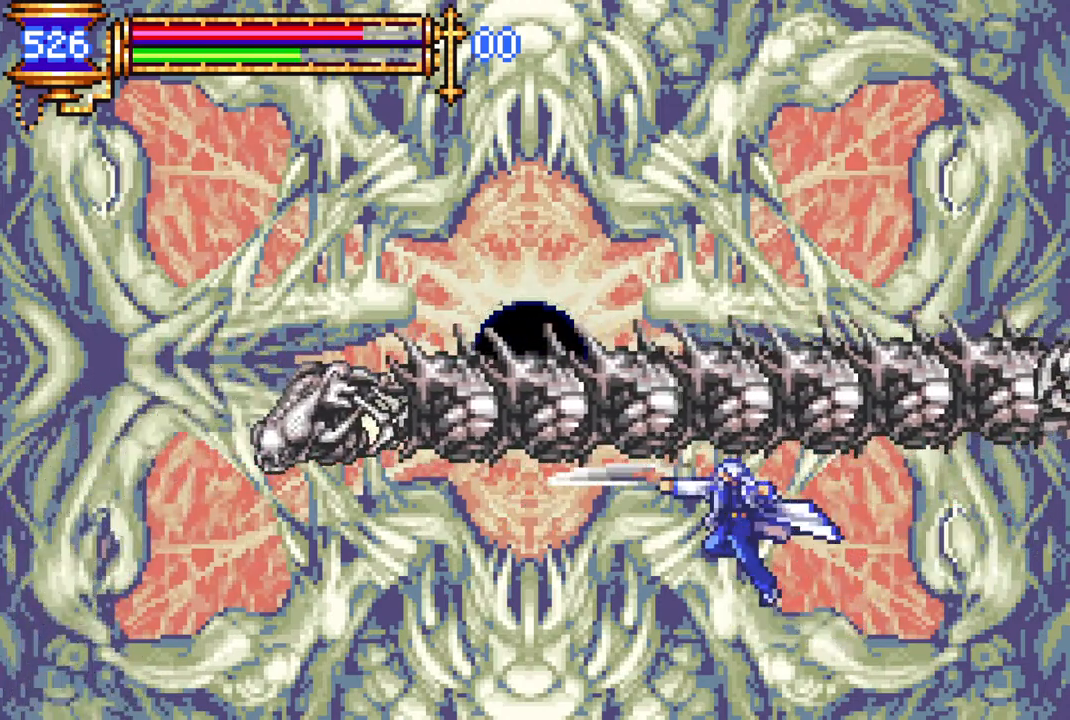
{"buttons": ["DPAD_LEFT"], "left_stick": "center", "right_stick": "center", "events": [[333, "DPAD_LEFT", "down"]]}
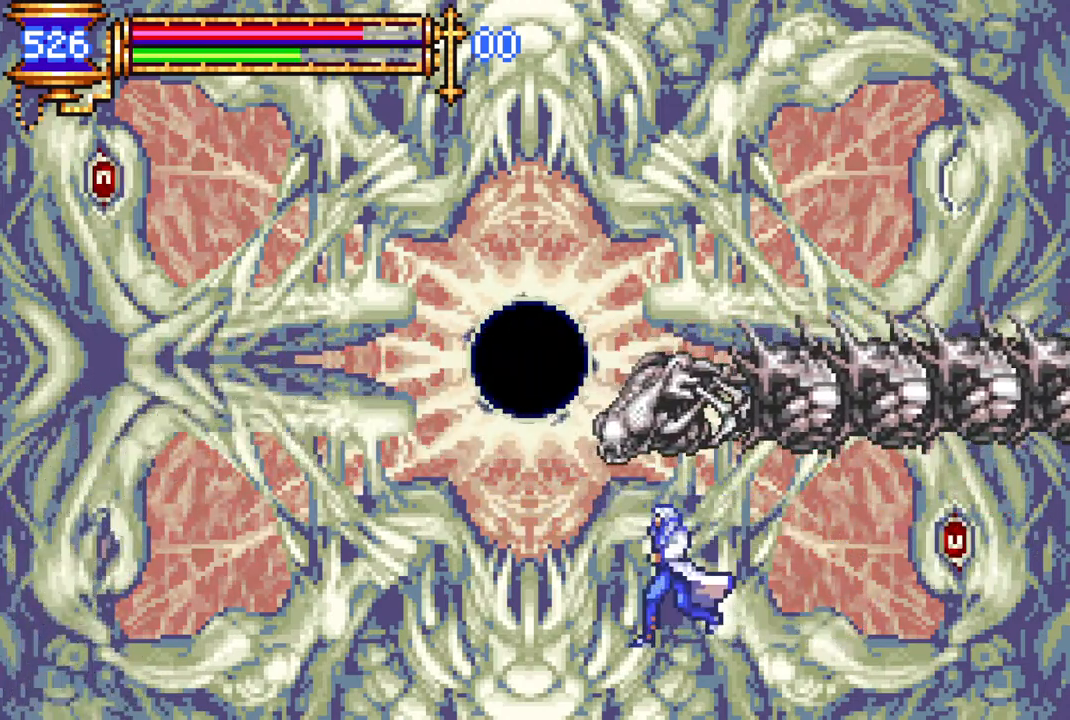
{"buttons": ["CROSS"], "left_stick": "center", "right_stick": "center", "events": [[50, "DPAD_LEFT", "up"], [83, "DPAD_RIGHT", "down"], [100, "CROSS", "down"], [117, "CIRCLE", "down"], [133, "CROSS", "up"], [150, "DPAD_RIGHT", "up"], [167, "CIRCLE", "up"], [367, "DPAD_RIGHT", "down"], [467, "DPAD_RIGHT", "up"], [483, "CROSS", "down"]]}
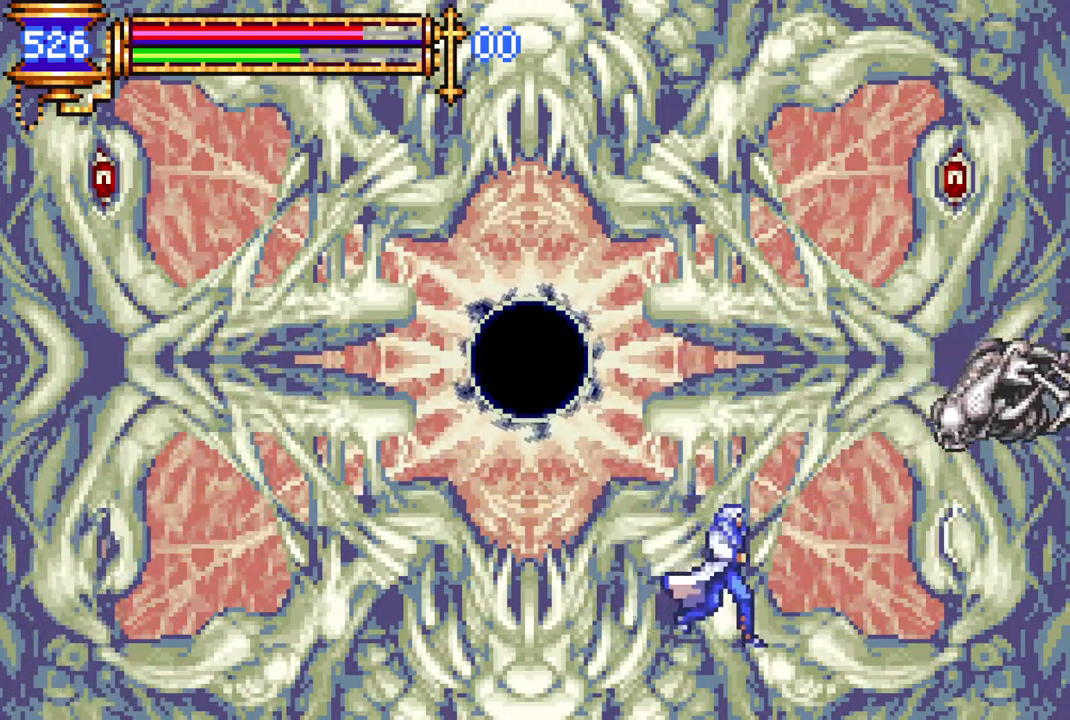
{"buttons": [], "left_stick": "center", "right_stick": "center", "events": [[33, "CIRCLE", "down"], [33, "CROSS", "up"], [67, "CIRCLE", "up"], [417, "CROSS", "down"], [450, "CIRCLE", "down"], [450, "CROSS", "up"], [500, "CIRCLE", "up"]]}
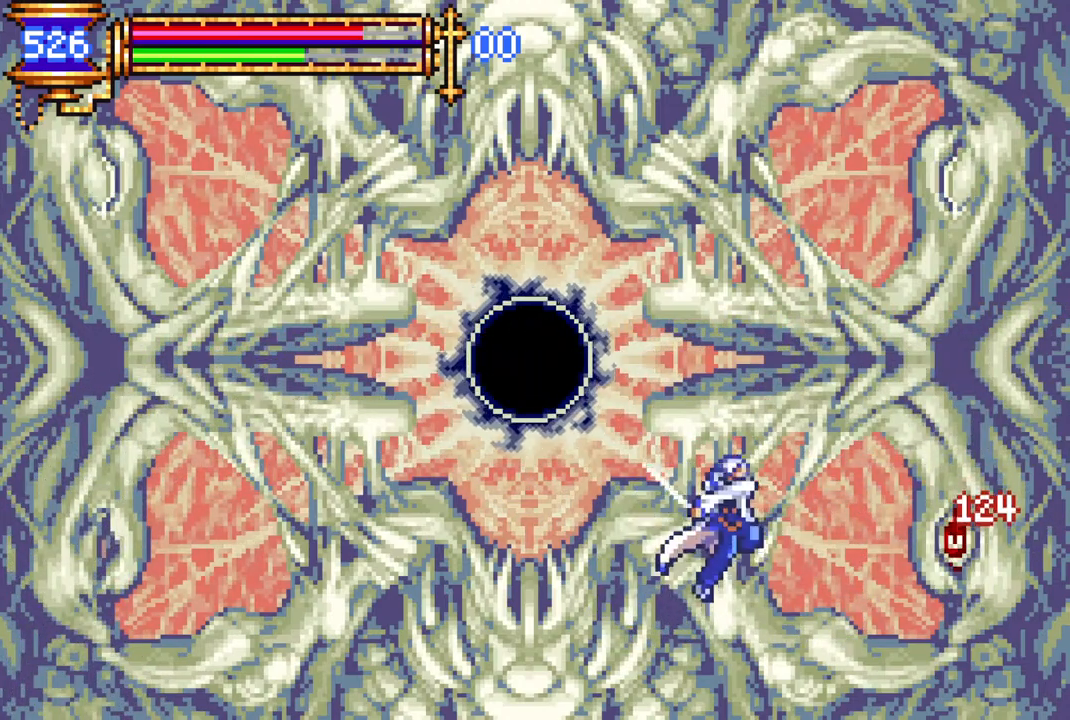
{"buttons": [], "left_stick": "center", "right_stick": "center", "events": [[300, "DPAD_RIGHT", "down"], [317, "CROSS", "down"], [317, "DPAD_RIGHT", "up"], [350, "CIRCLE", "down"], [350, "CROSS", "up"], [400, "CIRCLE", "up"]]}
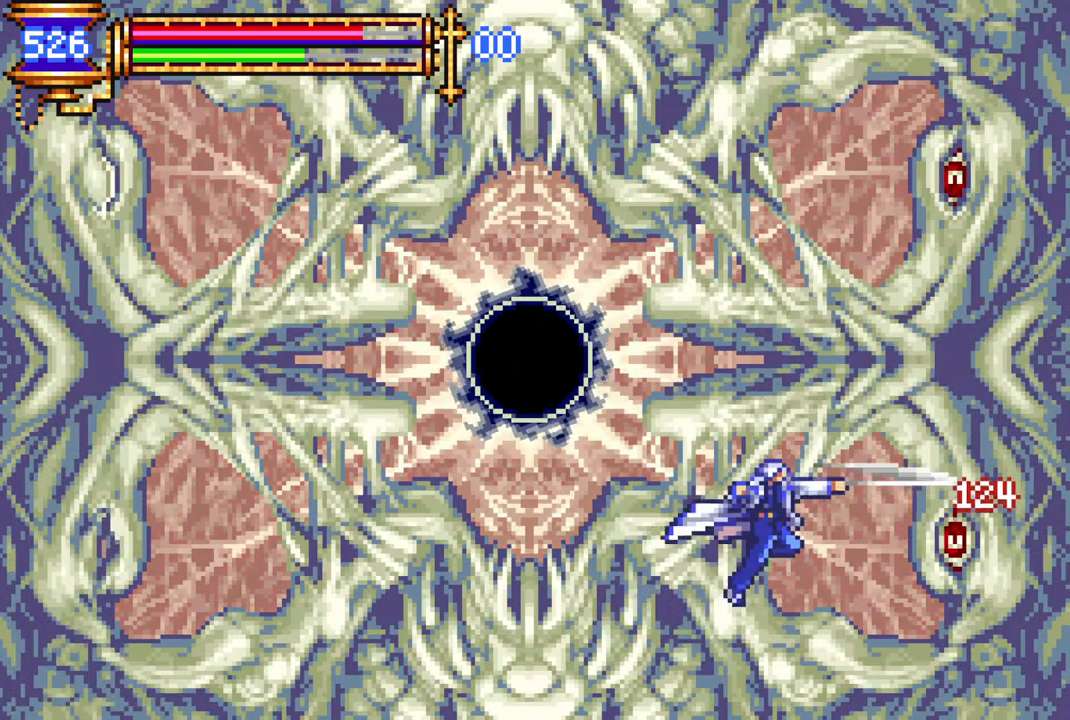
{"buttons": [], "left_stick": "center", "right_stick": "center", "events": [[217, "CROSS", "down"], [250, "CIRCLE", "down"], [267, "CROSS", "up"], [283, "CIRCLE", "up"]]}
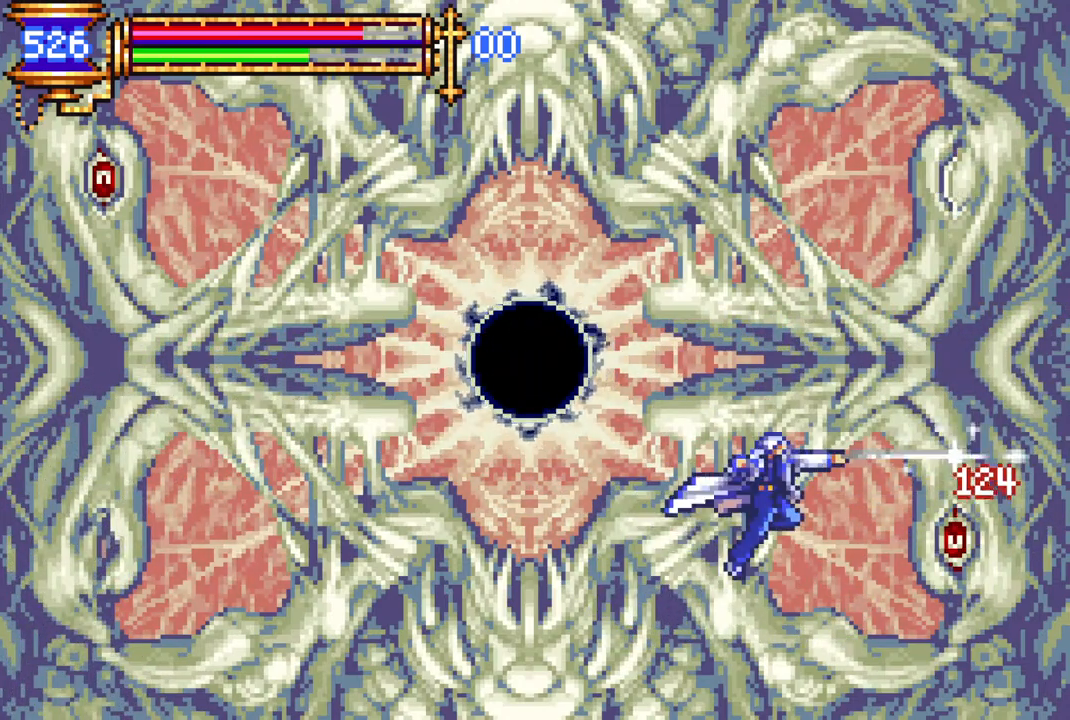
{"buttons": [], "left_stick": "center", "right_stick": "center", "events": [[167, "CROSS", "down"], [200, "CIRCLE", "down"], [217, "CROSS", "up"], [250, "CIRCLE", "up"]]}
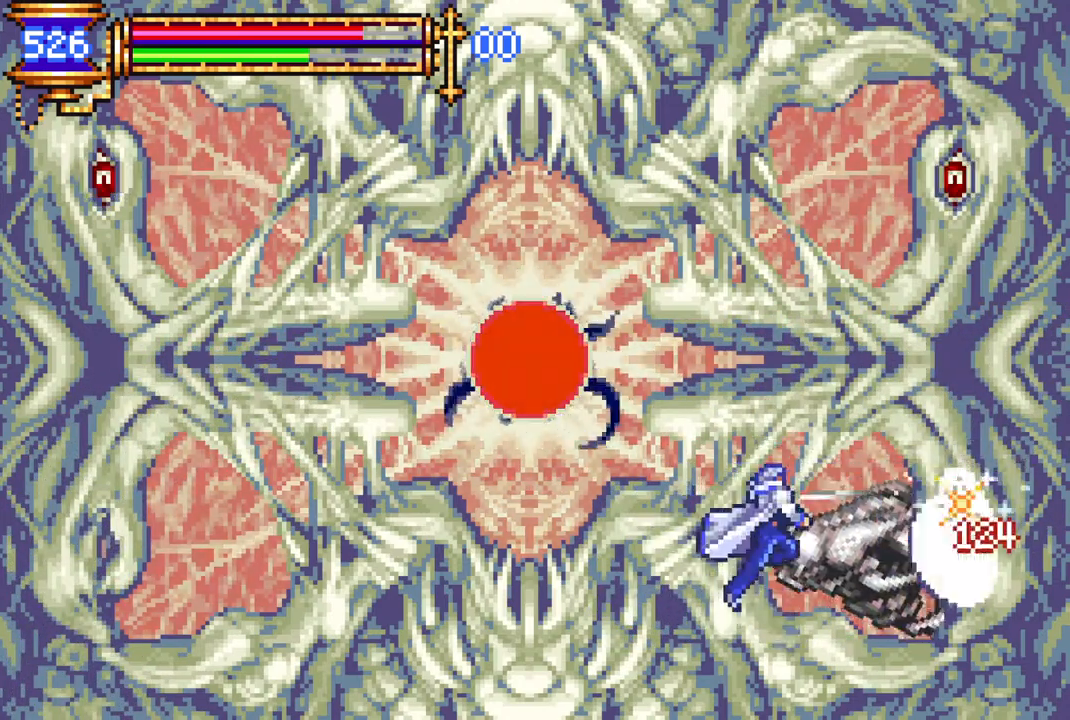
{"buttons": ["DPAD_LEFT"], "left_stick": "center", "right_stick": "center", "events": [[17, "DPAD_LEFT", "down"]]}
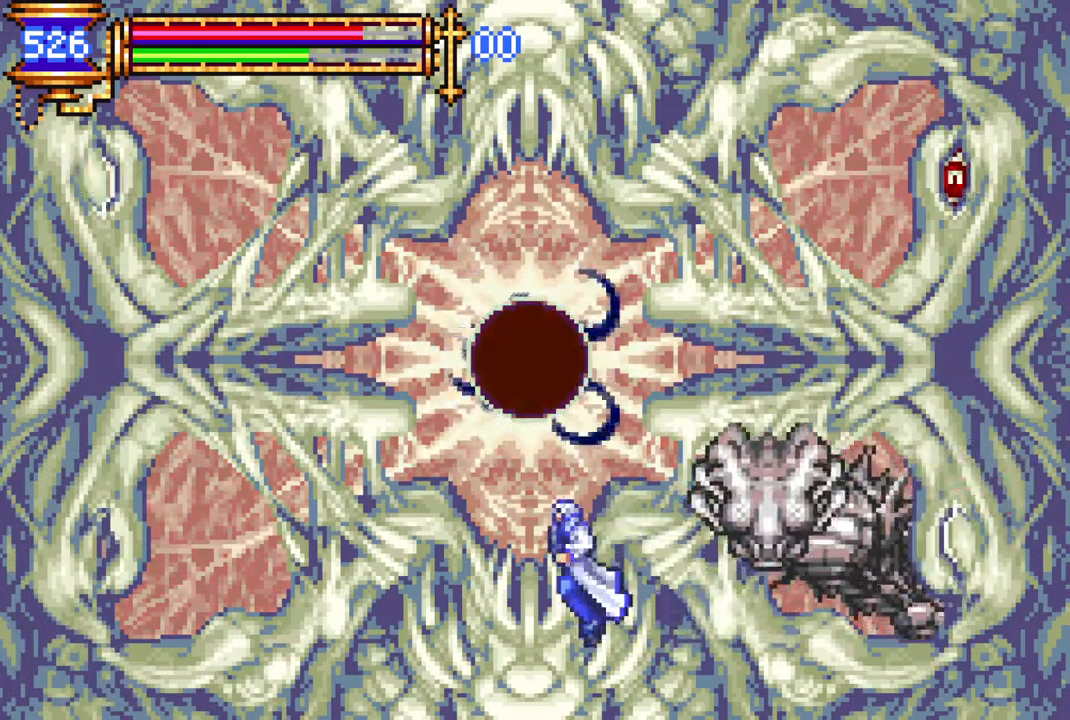
{"buttons": ["DPAD_DOWN", "DPAD_LEFT"], "left_stick": "center", "right_stick": "center", "events": [[500, "DPAD_DOWN", "down"]]}
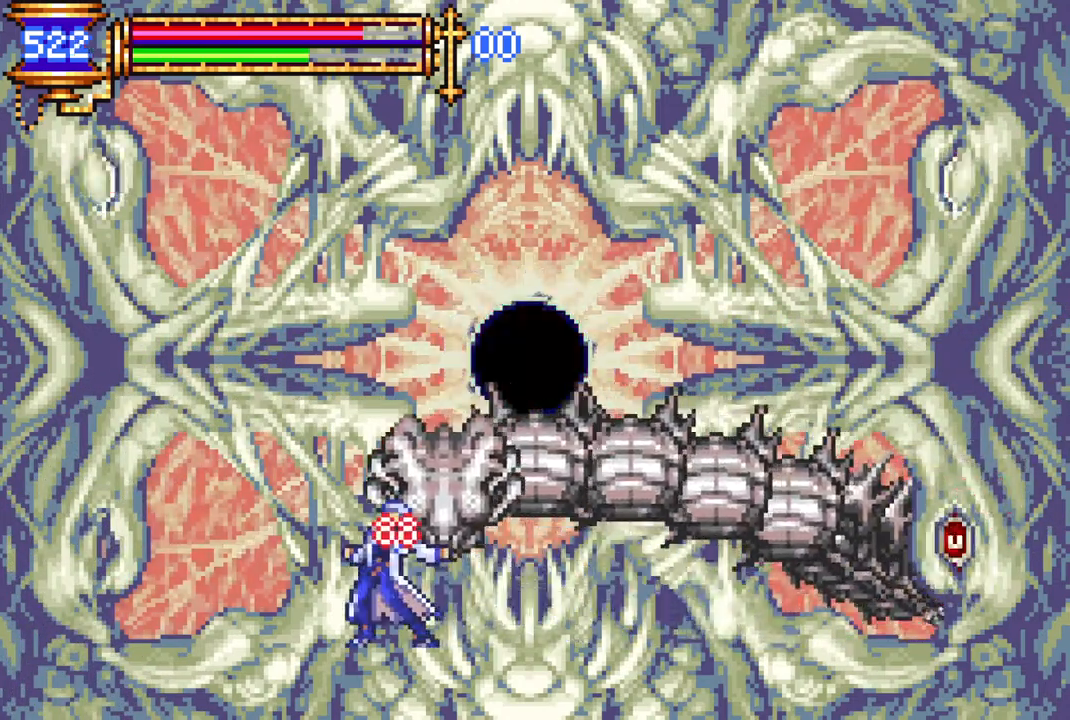
{"buttons": ["DPAD_RIGHT"], "left_stick": "center", "right_stick": "center", "events": [[150, "DPAD_LEFT", "up"], [217, "DPAD_RIGHT", "down"], [367, "DPAD_DOWN", "up"]]}
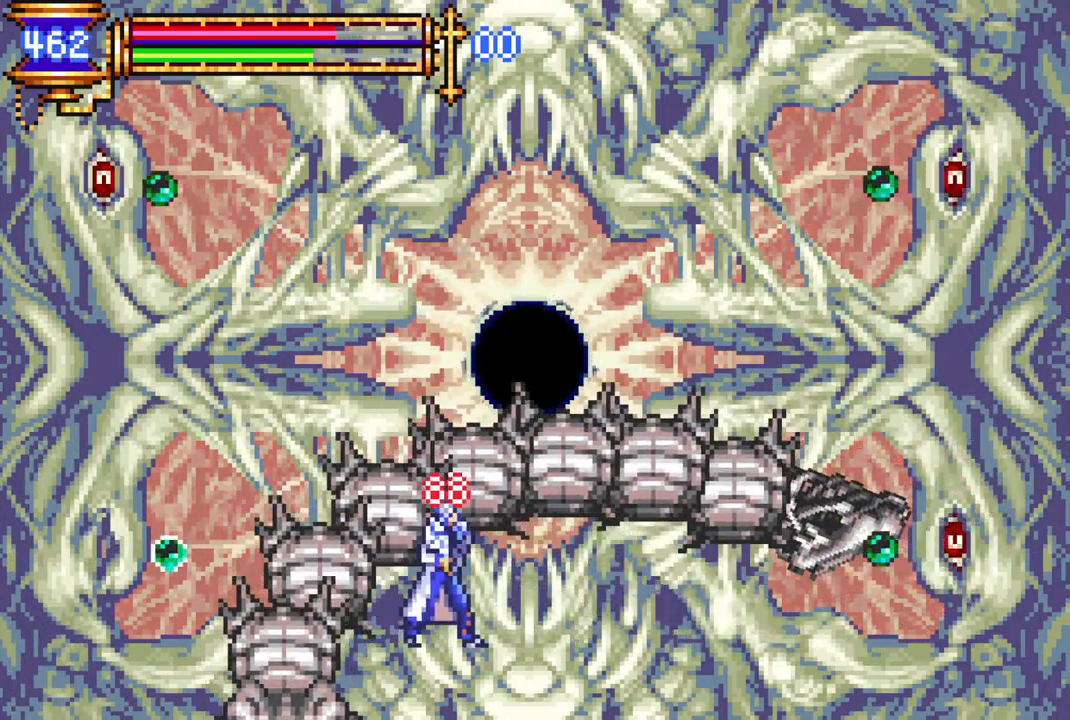
{"buttons": ["DPAD_RIGHT"], "left_stick": "center", "right_stick": "center", "events": [[400, "CROSS", "down"], [433, "CIRCLE", "down"], [433, "CROSS", "up"], [467, "CIRCLE", "up"]]}
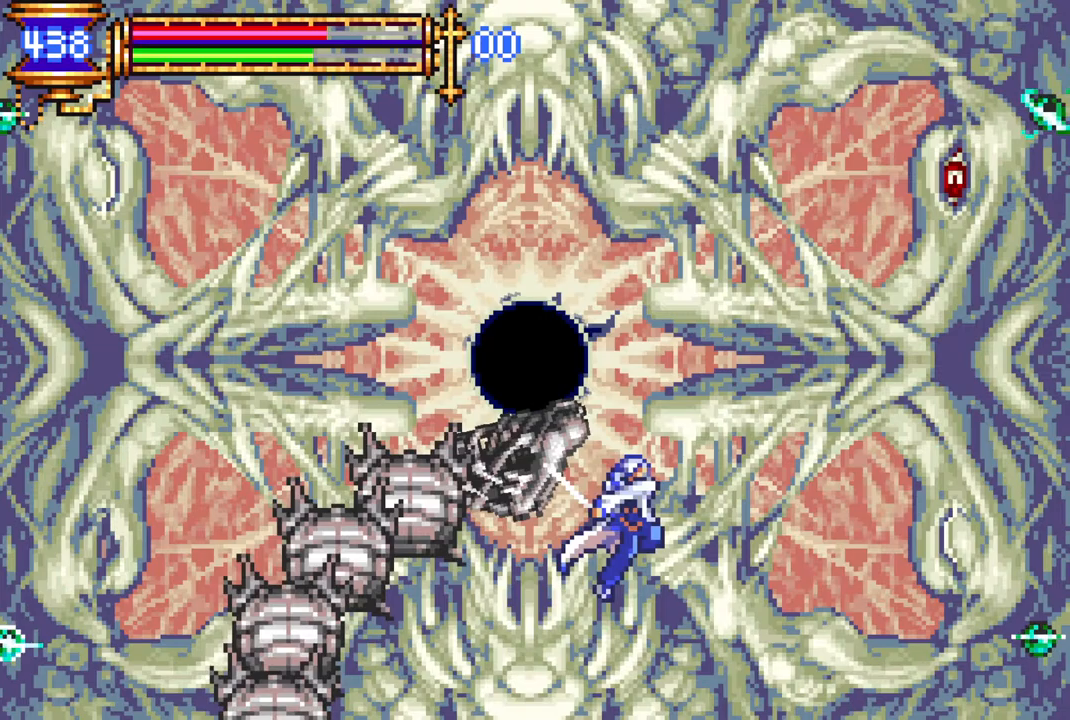
{"buttons": ["DPAD_RIGHT"], "left_stick": "center", "right_stick": "center", "events": [[100, "DPAD_RIGHT", "up"], [283, "CROSS", "down"], [333, "CIRCLE", "down"], [333, "CROSS", "up"], [383, "CIRCLE", "up"], [500, "DPAD_RIGHT", "down"]]}
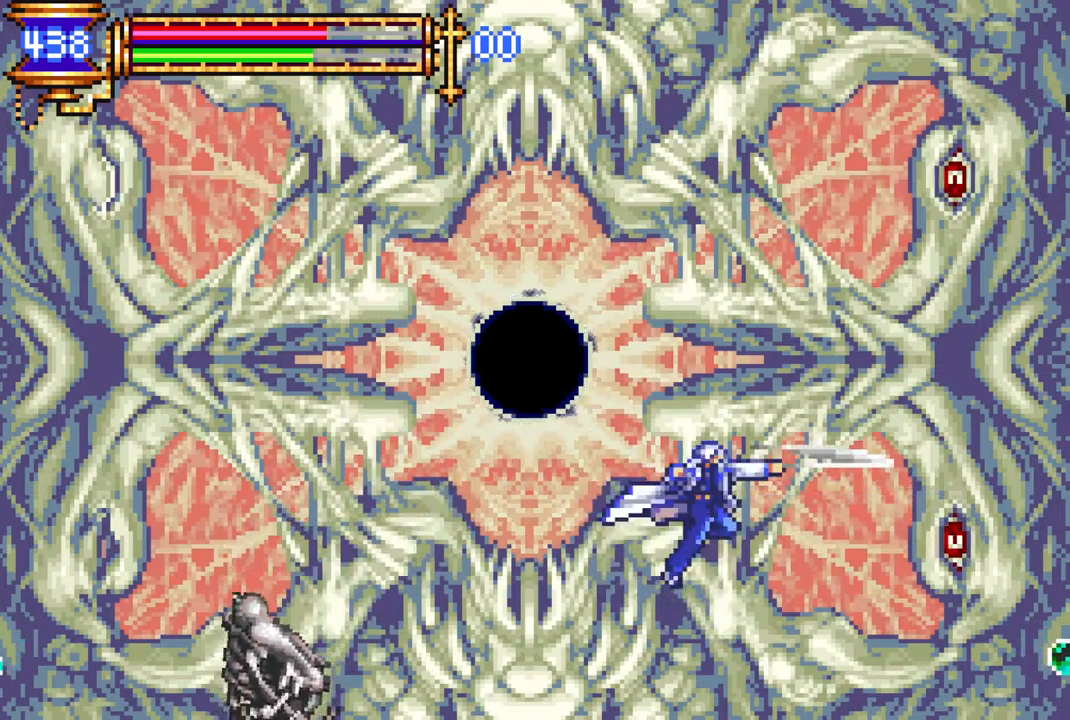
{"buttons": [], "left_stick": "center", "right_stick": "center", "events": [[83, "DPAD_RIGHT", "up"], [183, "CROSS", "down"], [217, "CIRCLE", "down"], [217, "CROSS", "up"], [267, "CIRCLE", "up"]]}
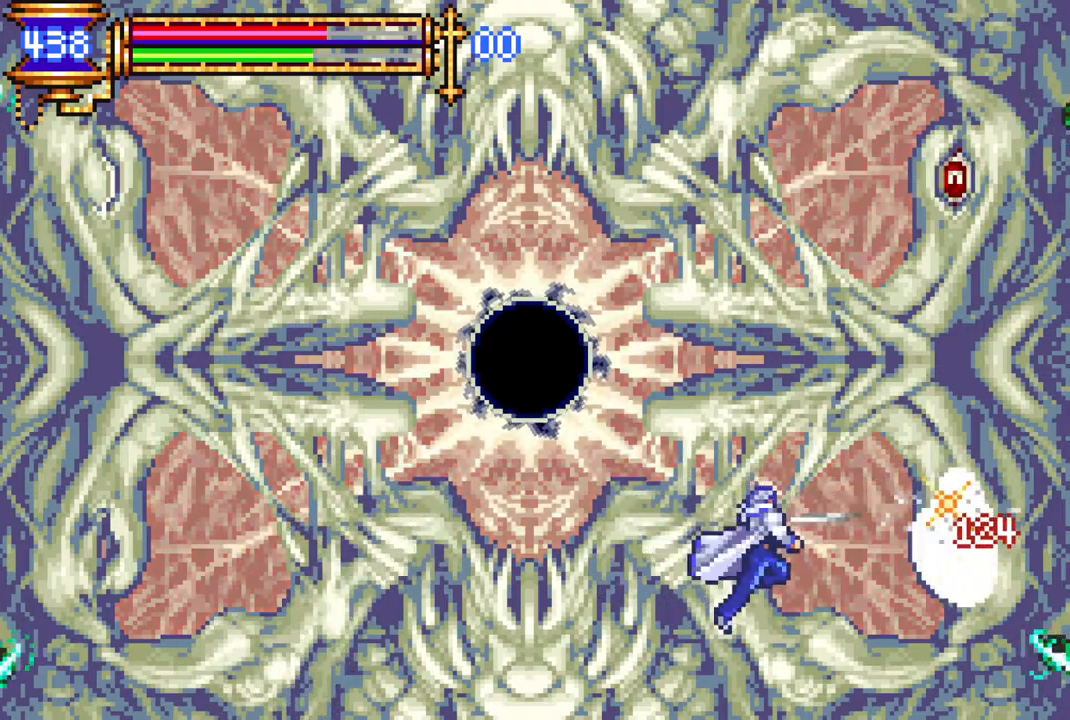
{"buttons": ["CIRCLE"], "left_stick": "center", "right_stick": "center", "events": [[67, "CROSS", "down"], [100, "CIRCLE", "down"], [117, "CROSS", "up"], [133, "CIRCLE", "up"], [467, "CROSS", "down"], [500, "CIRCLE", "down"], [500, "CROSS", "up"]]}
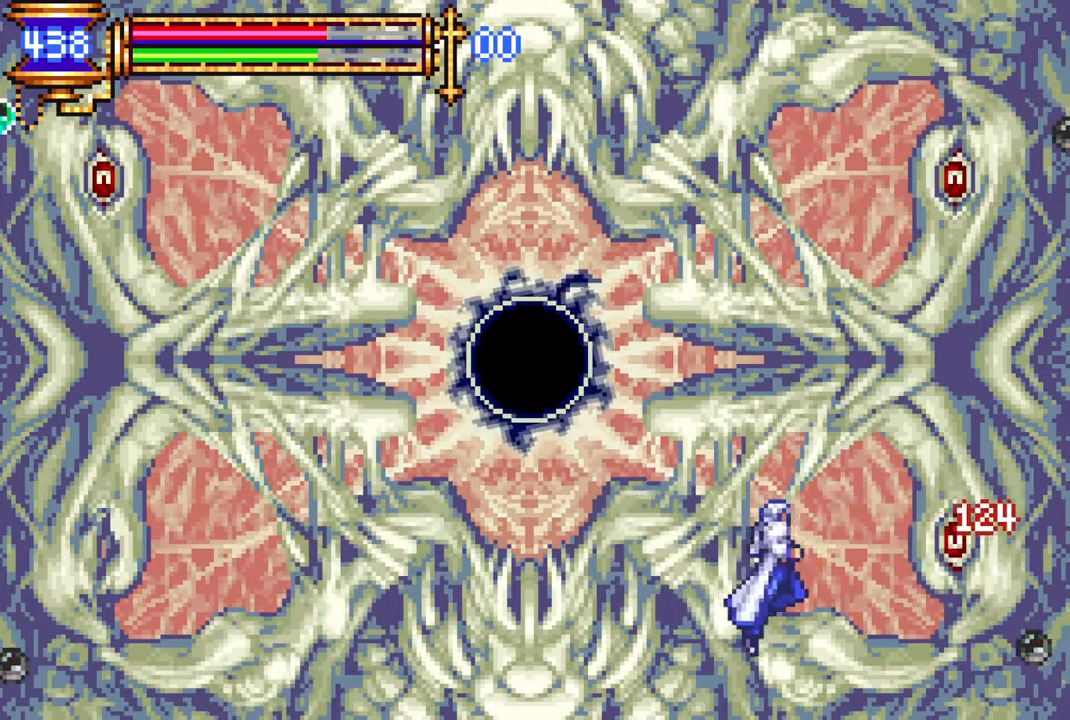
{"buttons": ["CIRCLE"], "left_stick": "center", "right_stick": "center", "events": [[33, "CIRCLE", "up"], [433, "CROSS", "down"], [467, "CIRCLE", "down"], [483, "CROSS", "up"]]}